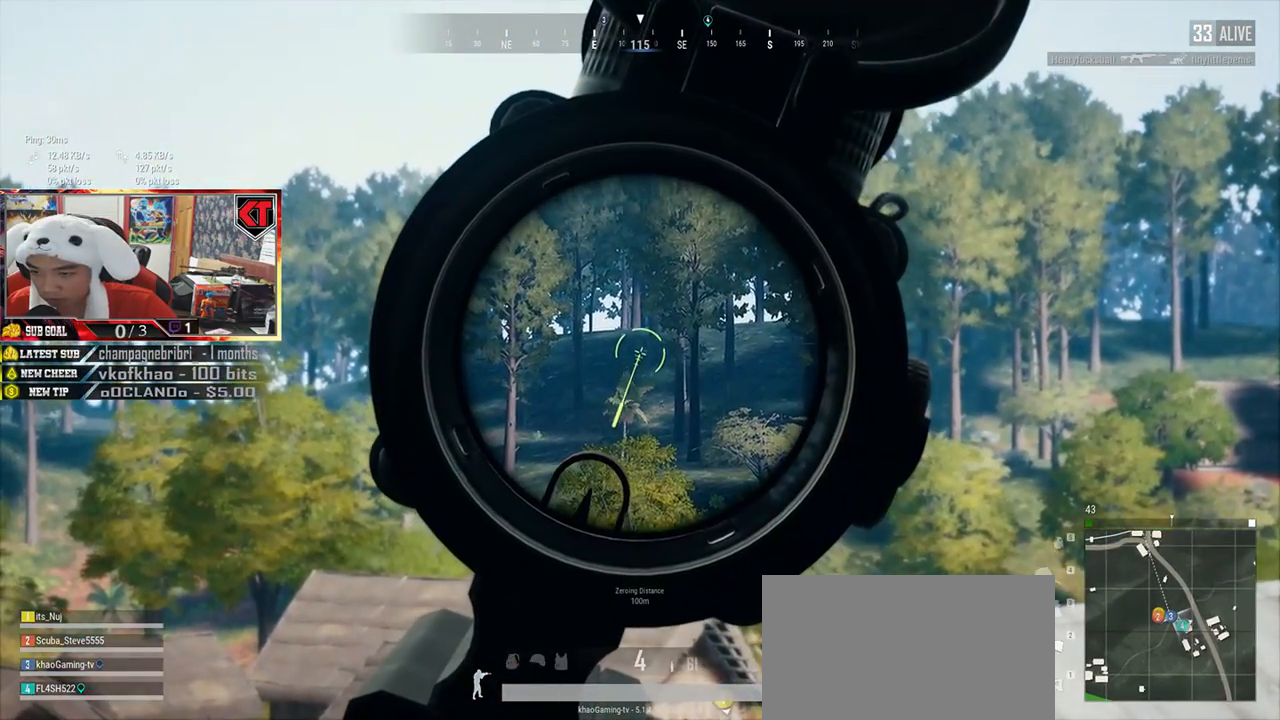
Gameplay with keyboard and mouse; each line is a JSON object with the keys and mouse buttons held at the frame after it. "events" lists presses ("down") and releases ("up") of "a", "c", "ctrl", "d", "e", "f", "q", "r", "s", "shift", "space", "tab", "v", "w", "x", "z", "mouse_left", "mouse_wheel", "mouse_right", "mouse_mb4" and "mouse_mb5" between this image and that frame as [ms after this image, input, new state], when the widget could be followed in between. "mouse_left", "mouse_wheel", "mouse_right", "mouse_mb4", "mouse_mb5" = the "left", "wheel", "right", "mb4", "mb5" buttons of the "mouse" list. No other keys are recorded. "wheel" means that the mouse wheel is clicked or scrolled. Mouse movement is not recorded.
{"keys": ["e"], "mouse": [], "events": []}
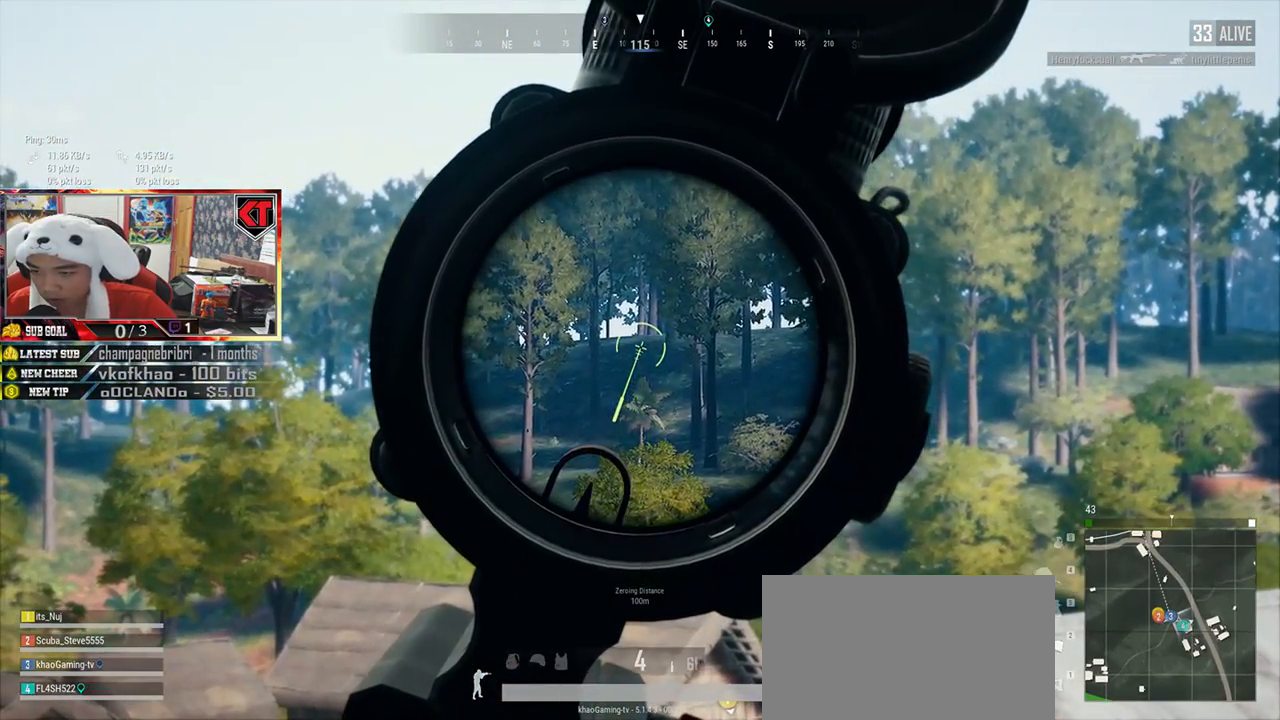
{"keys": ["e"], "mouse": [], "events": []}
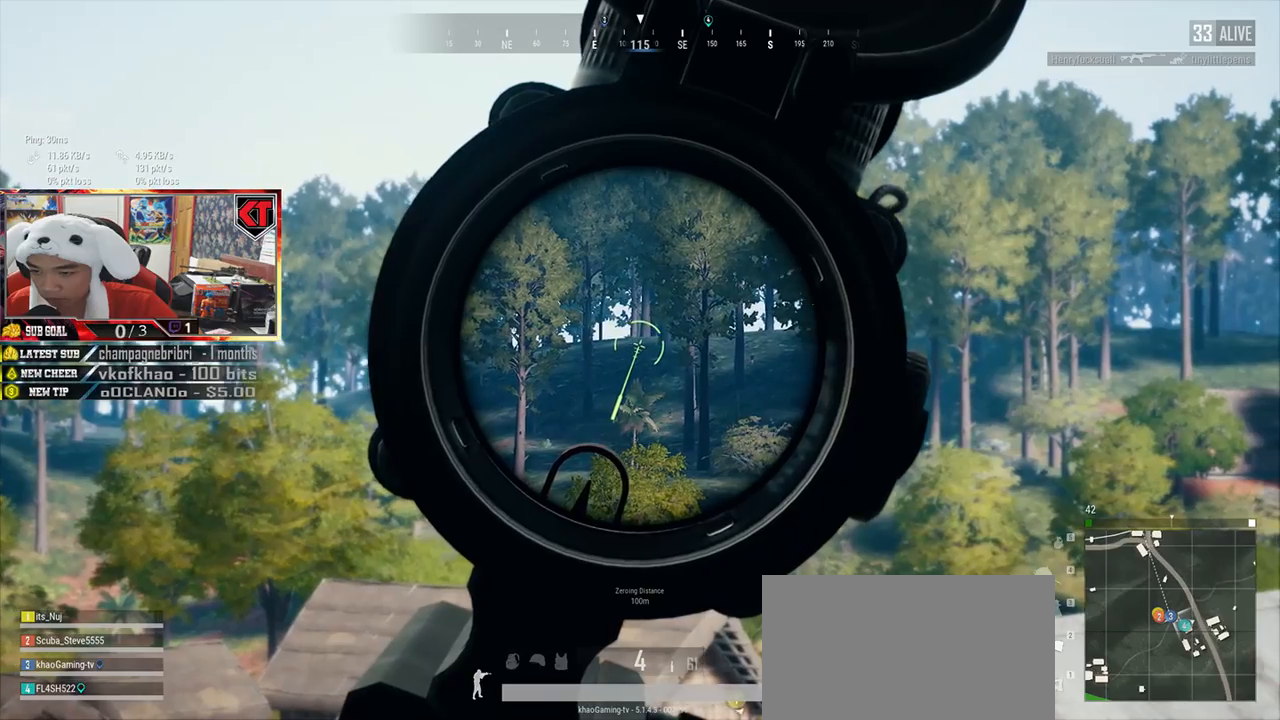
{"keys": ["e"], "mouse": [], "events": []}
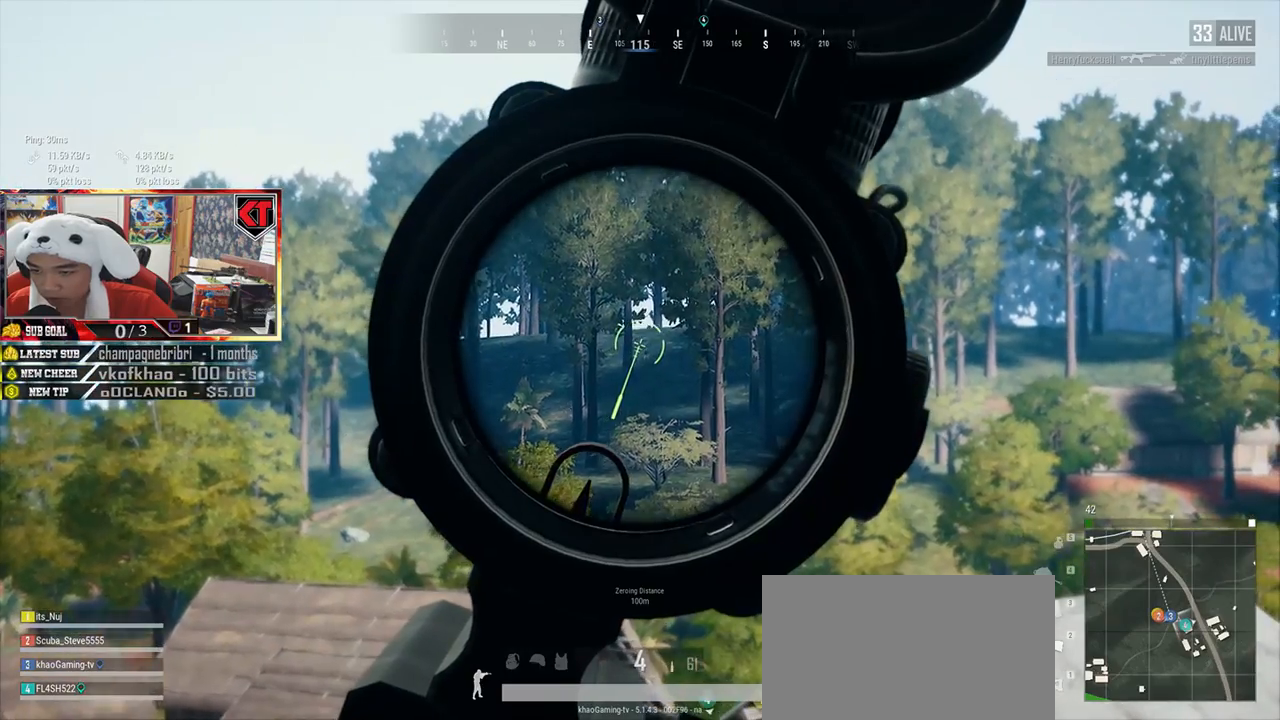
{"keys": ["e"], "mouse": [], "events": []}
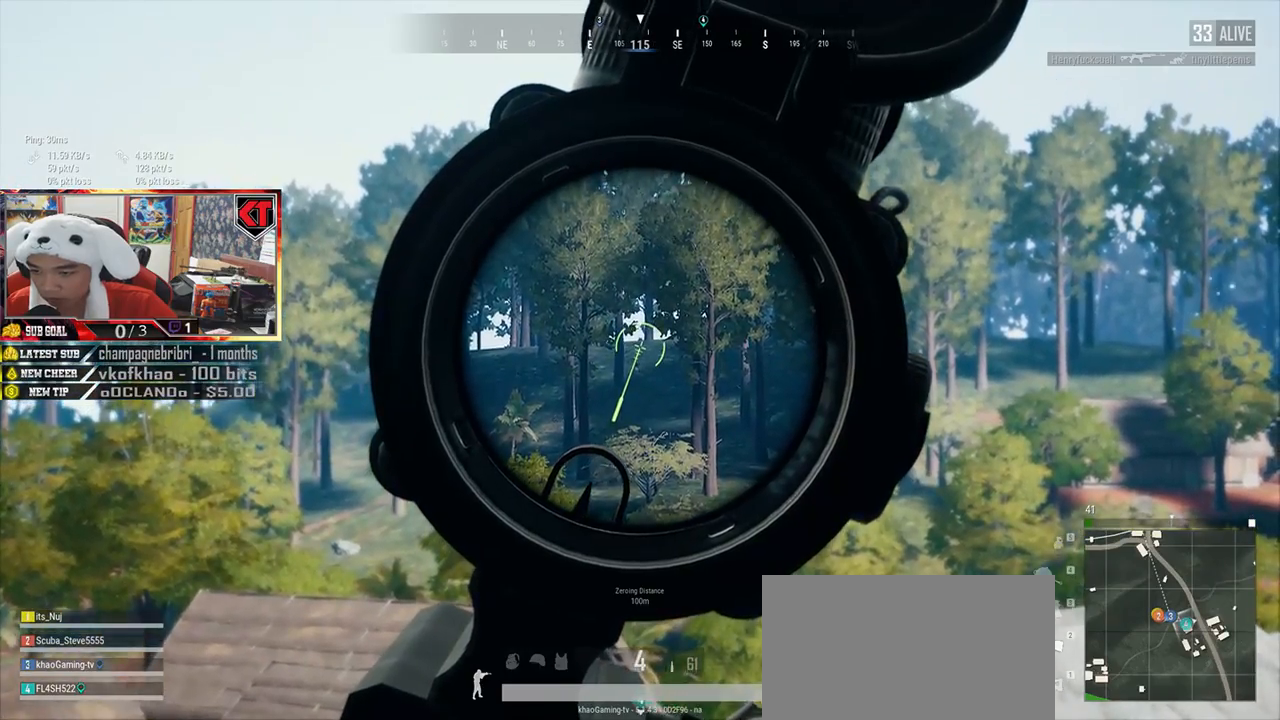
{"keys": ["d"], "mouse": [], "events": [[83, "mouse_left", "down"], [167, "e", "up"], [200, "mouse_left", "up"], [250, "s", "down"], [350, "d", "down"], [484, "s", "up"]]}
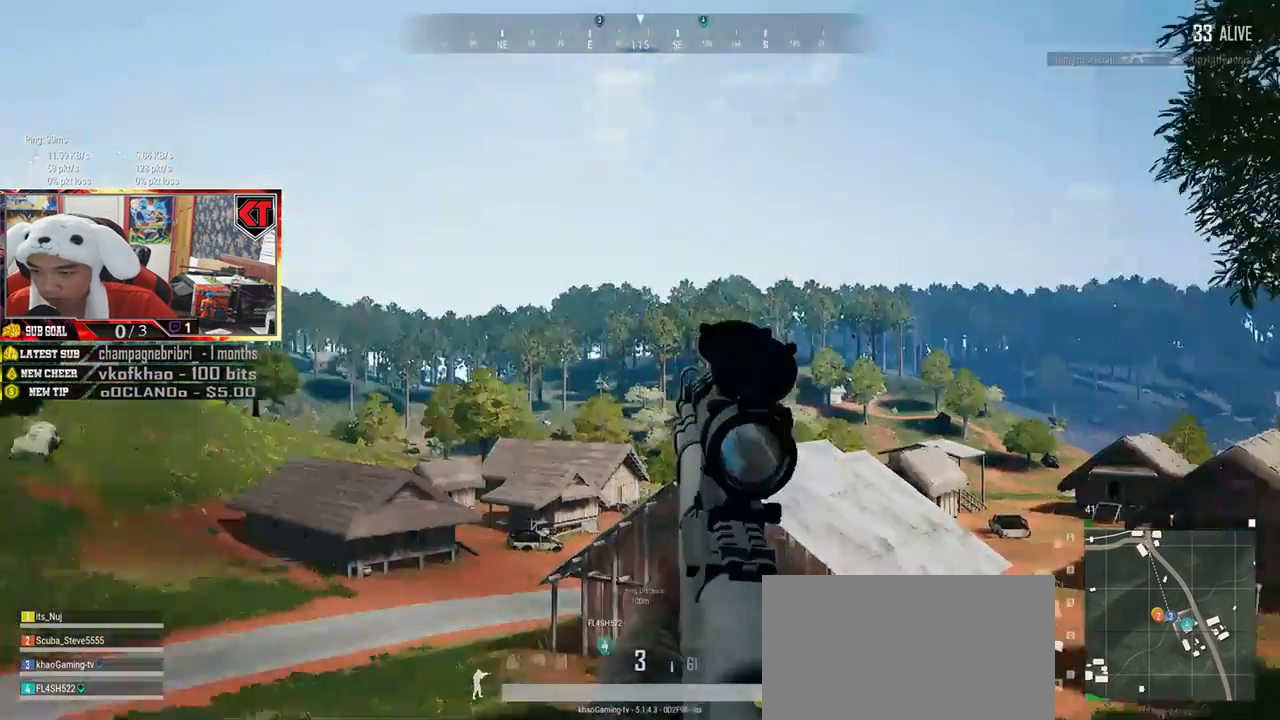
{"keys": ["d"], "mouse": [], "events": []}
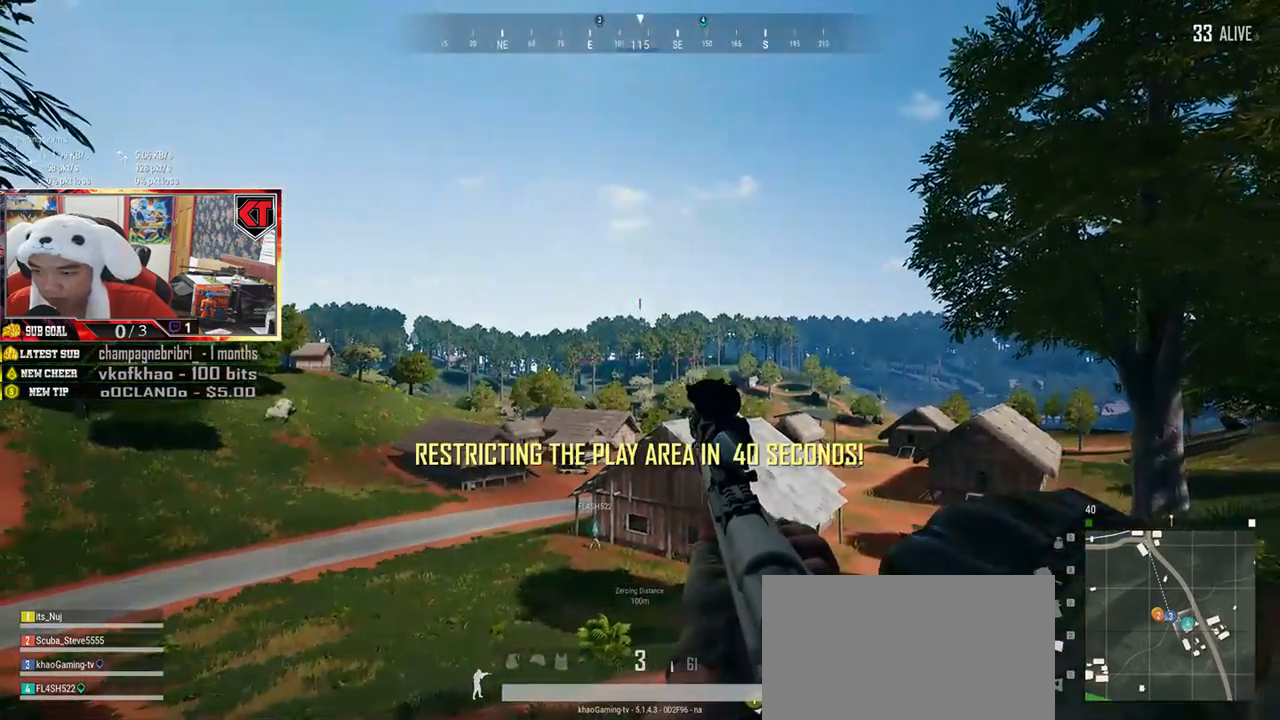
{"keys": ["d", "s"], "mouse": [], "events": [[150, "s", "down"]]}
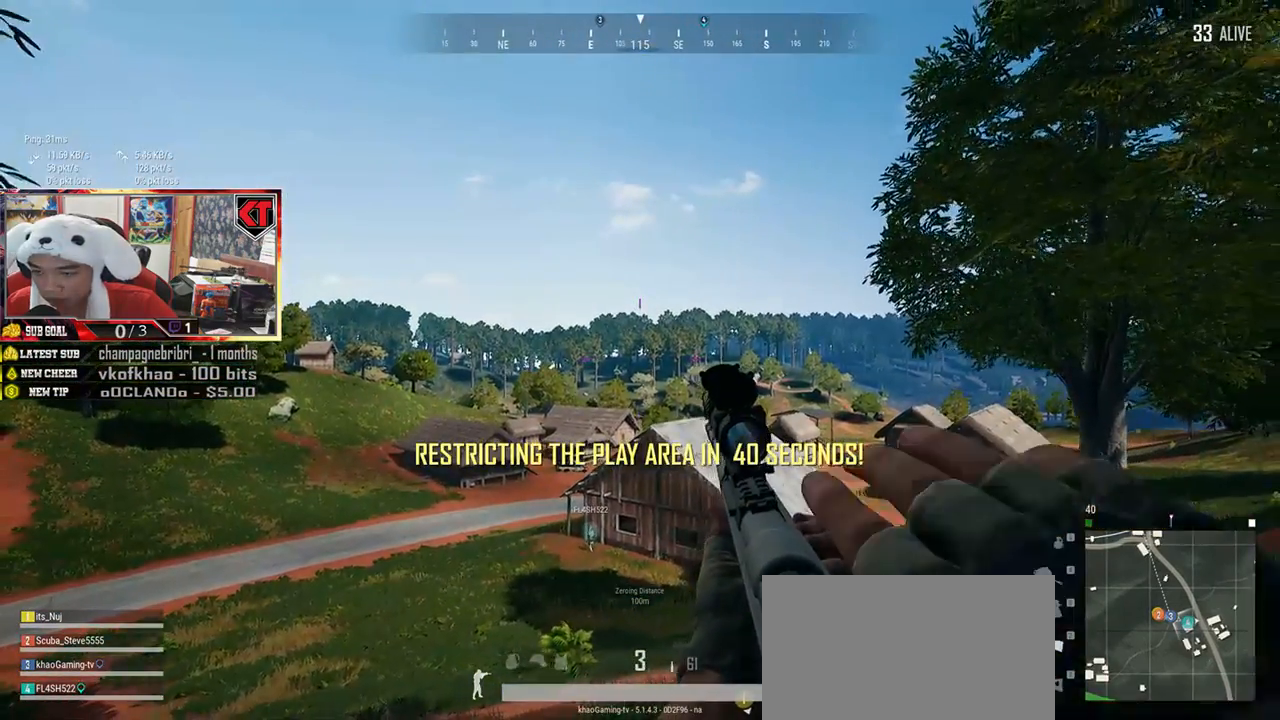
{"keys": ["d"], "mouse": [], "events": [[34, "s", "up"]]}
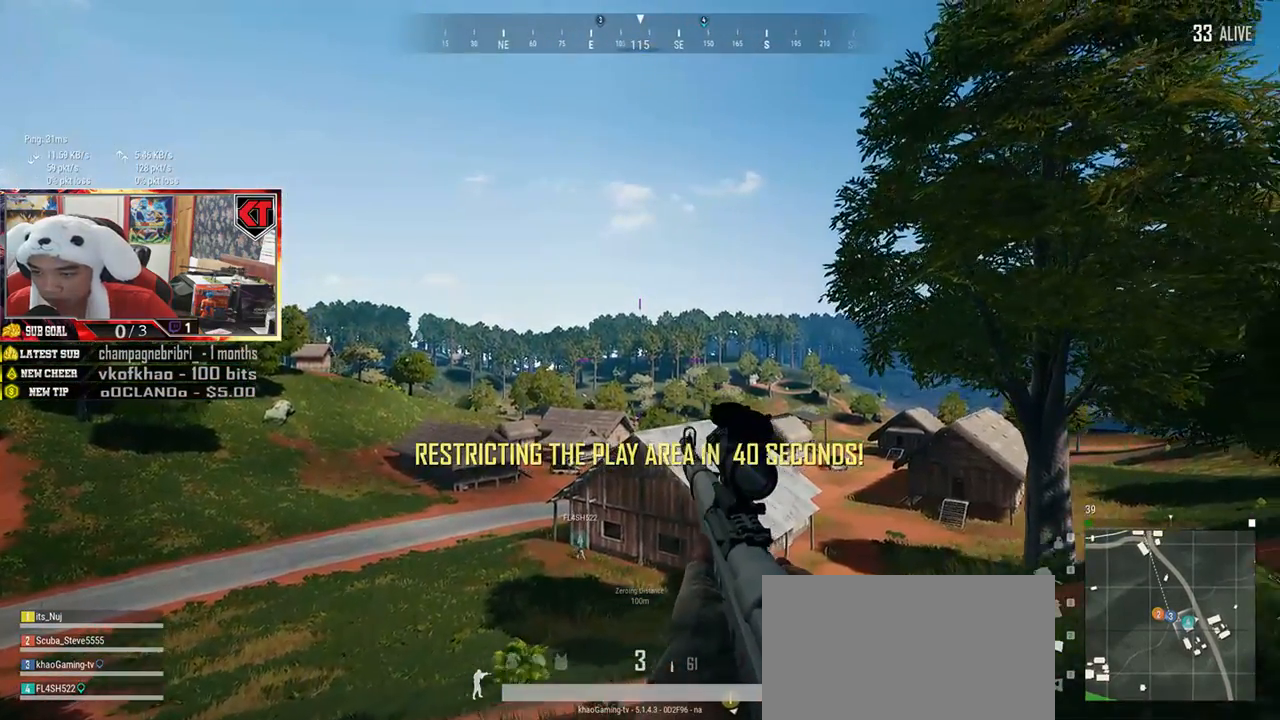
{"keys": [], "mouse": [], "events": [[67, "d", "up"]]}
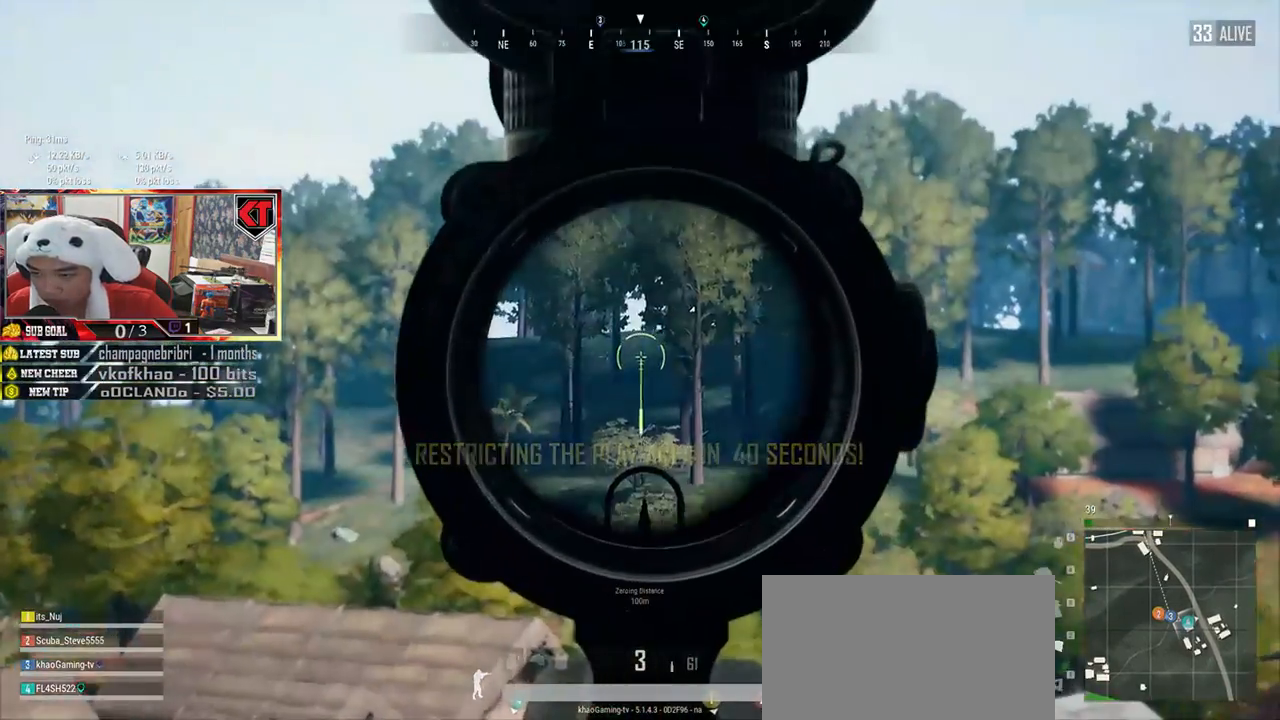
{"keys": [], "mouse": [], "events": []}
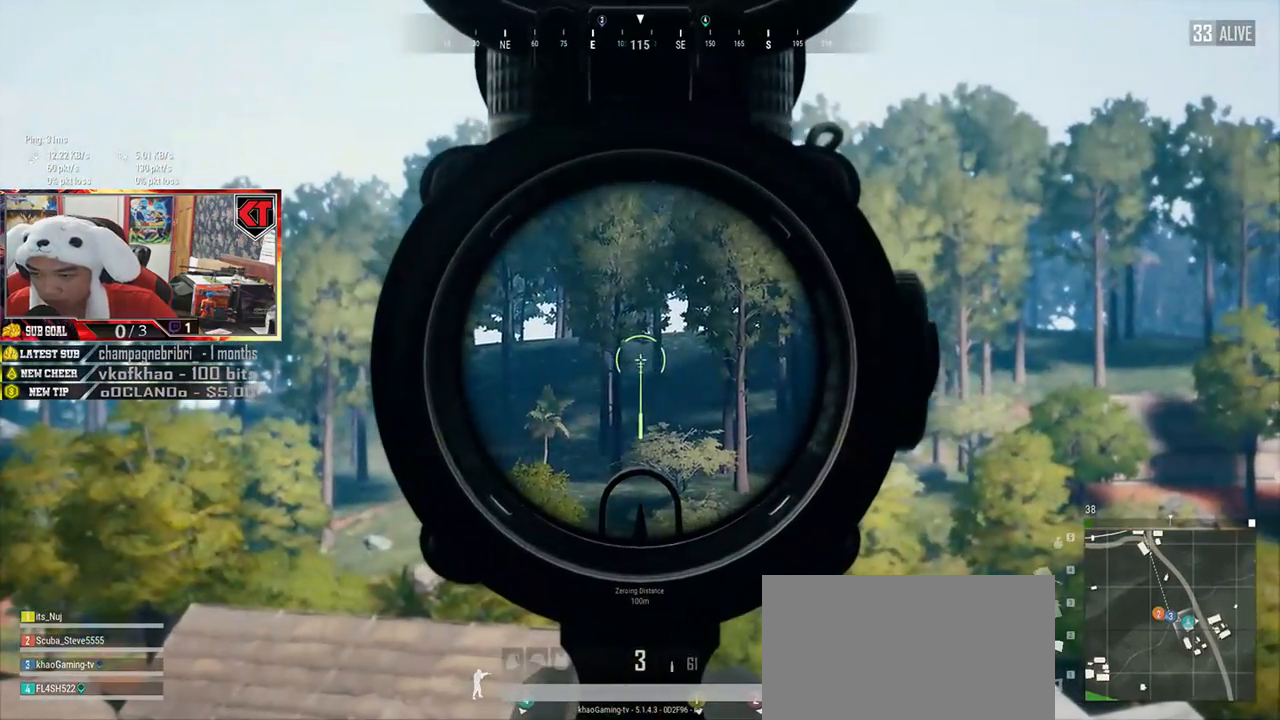
{"keys": [], "mouse": [], "events": []}
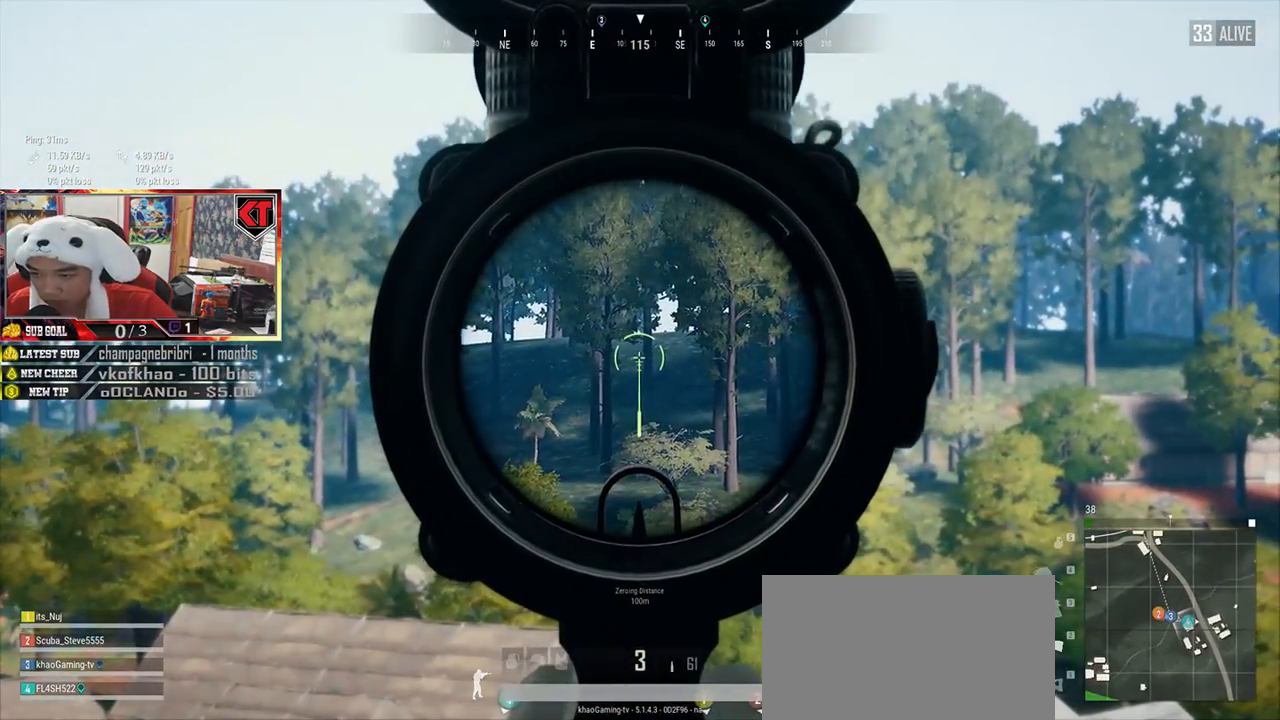
{"keys": [], "mouse": [], "events": []}
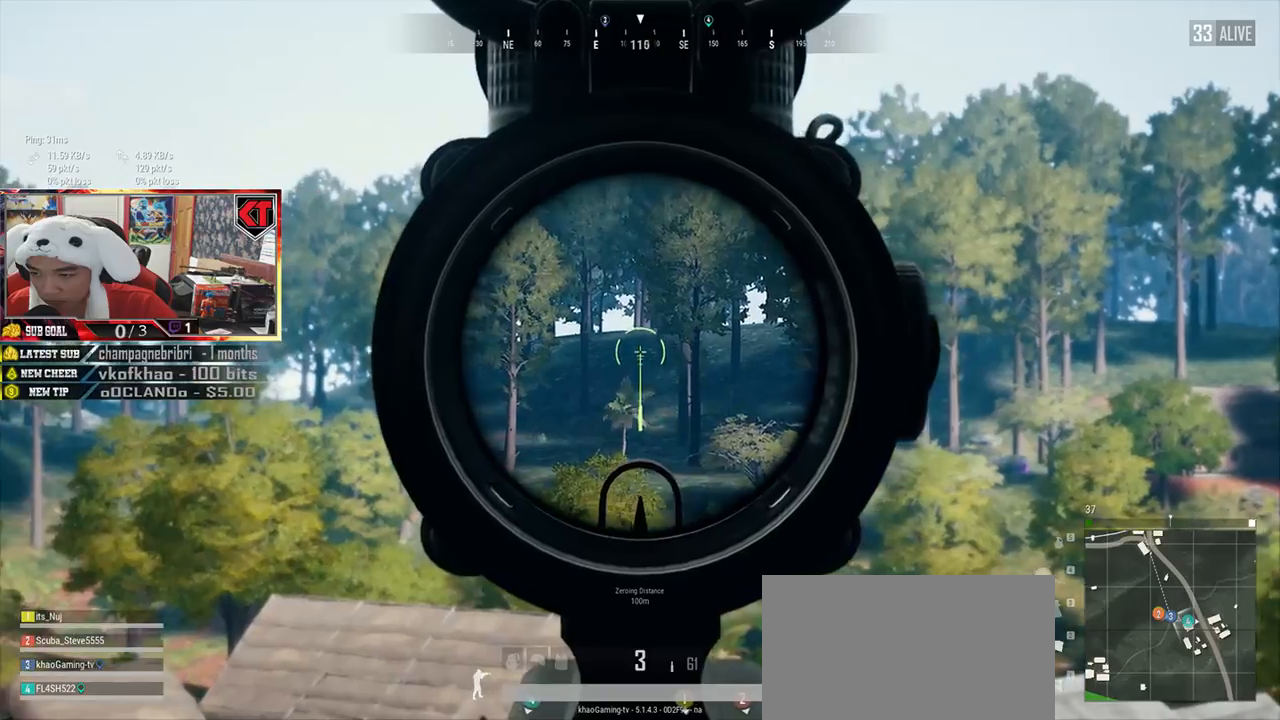
{"keys": [], "mouse": [], "events": [[367, "mouse_left", "down"], [467, "mouse_left", "up"]]}
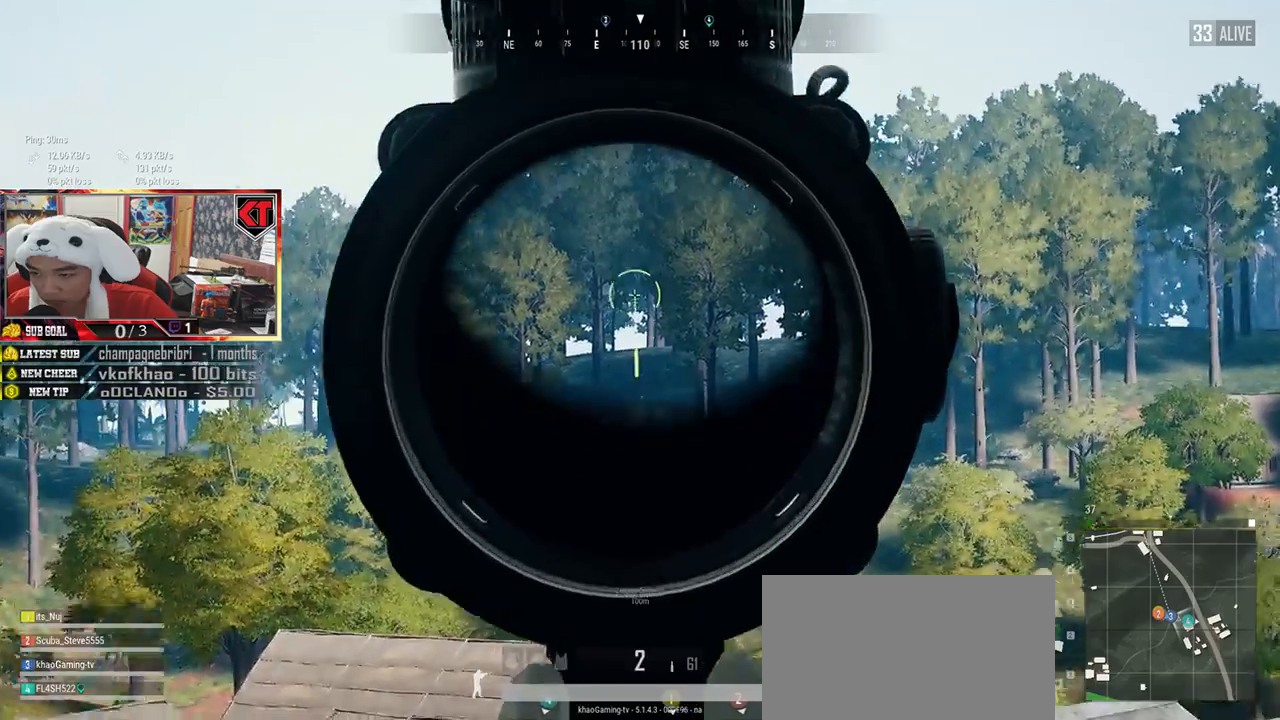
{"keys": ["d", "s"], "mouse": [], "events": [[17, "d", "down"], [301, "s", "down"]]}
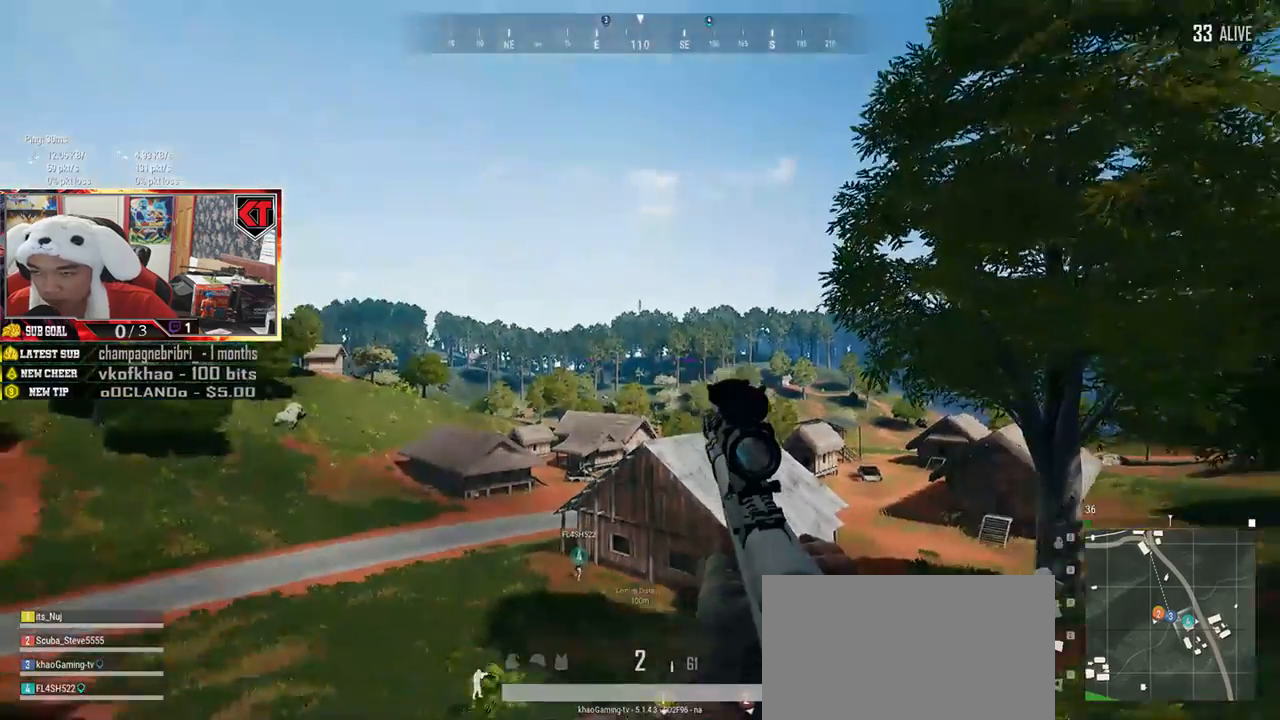
{"keys": [], "mouse": ["wheel"], "events": [[267, "d", "up"], [300, "s", "up"], [384, "mouse_wheel", "down"]]}
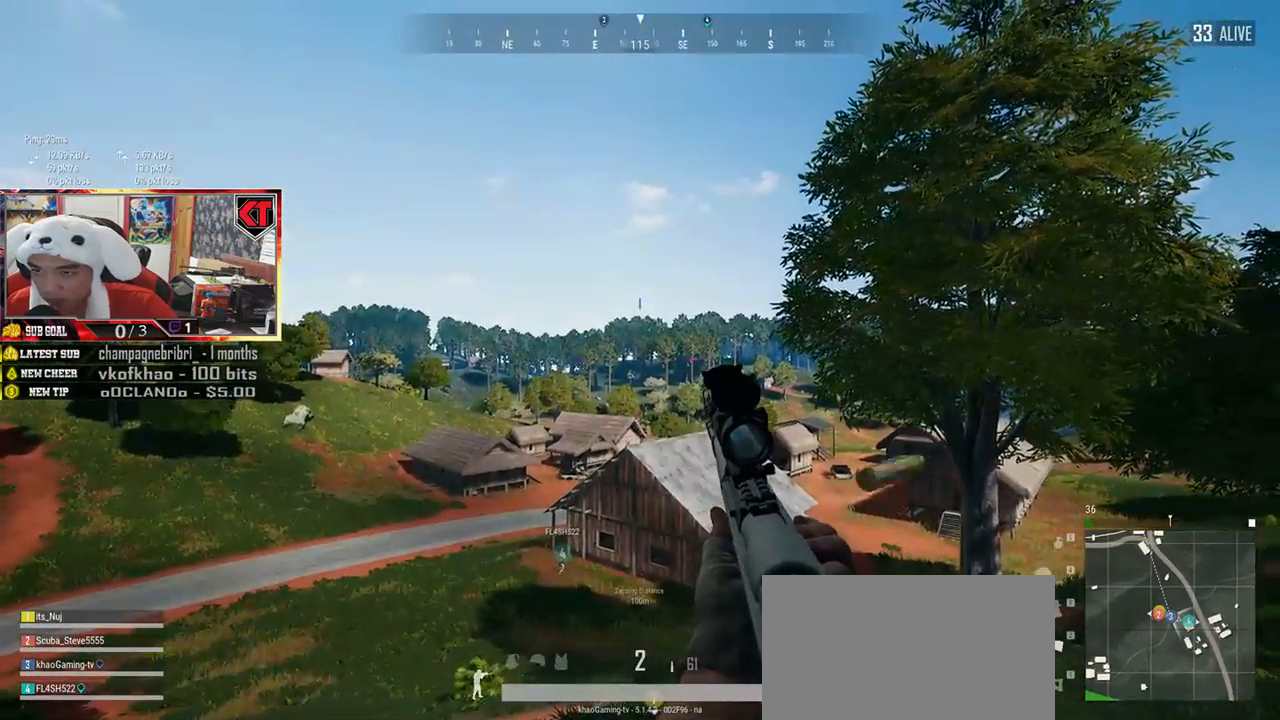
{"keys": ["a"], "mouse": [], "events": [[34, "mouse_wheel", "up"], [67, "s", "down"], [184, "d", "down"], [234, "s", "up"], [434, "a", "down"], [451, "d", "up"]]}
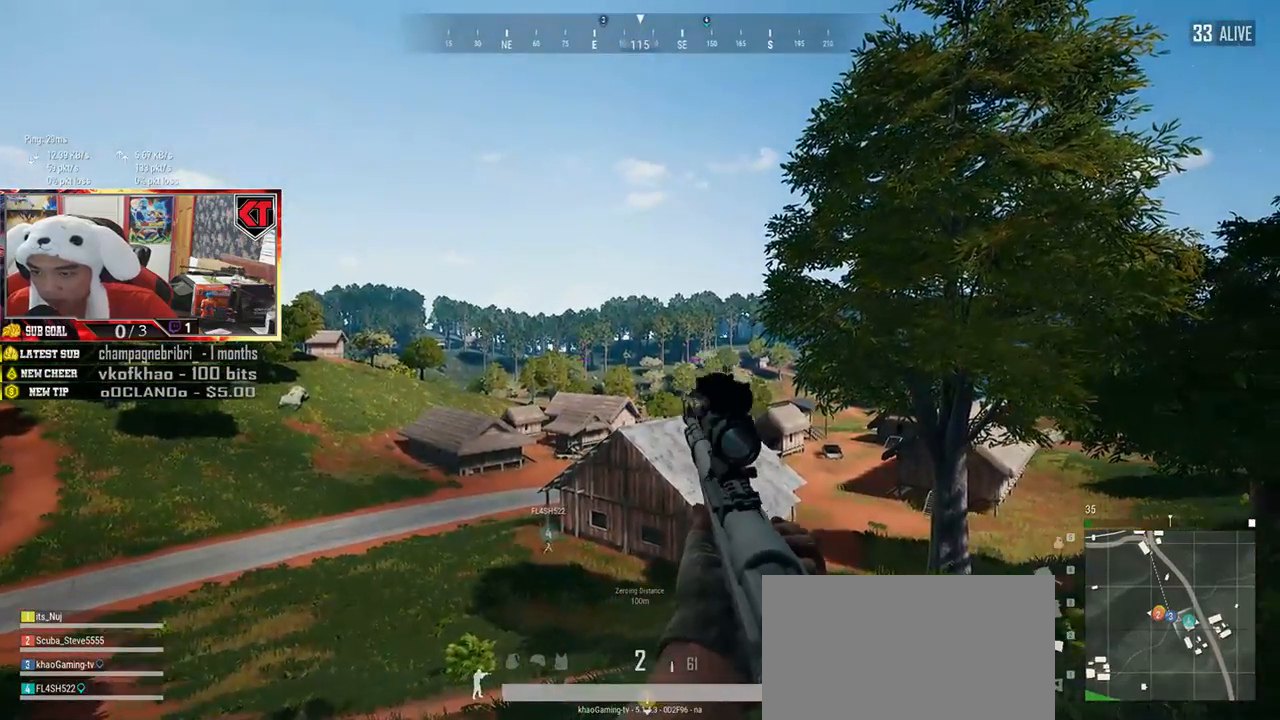
{"keys": [], "mouse": [], "events": [[317, "a", "up"], [400, "d", "down"], [500, "d", "up"]]}
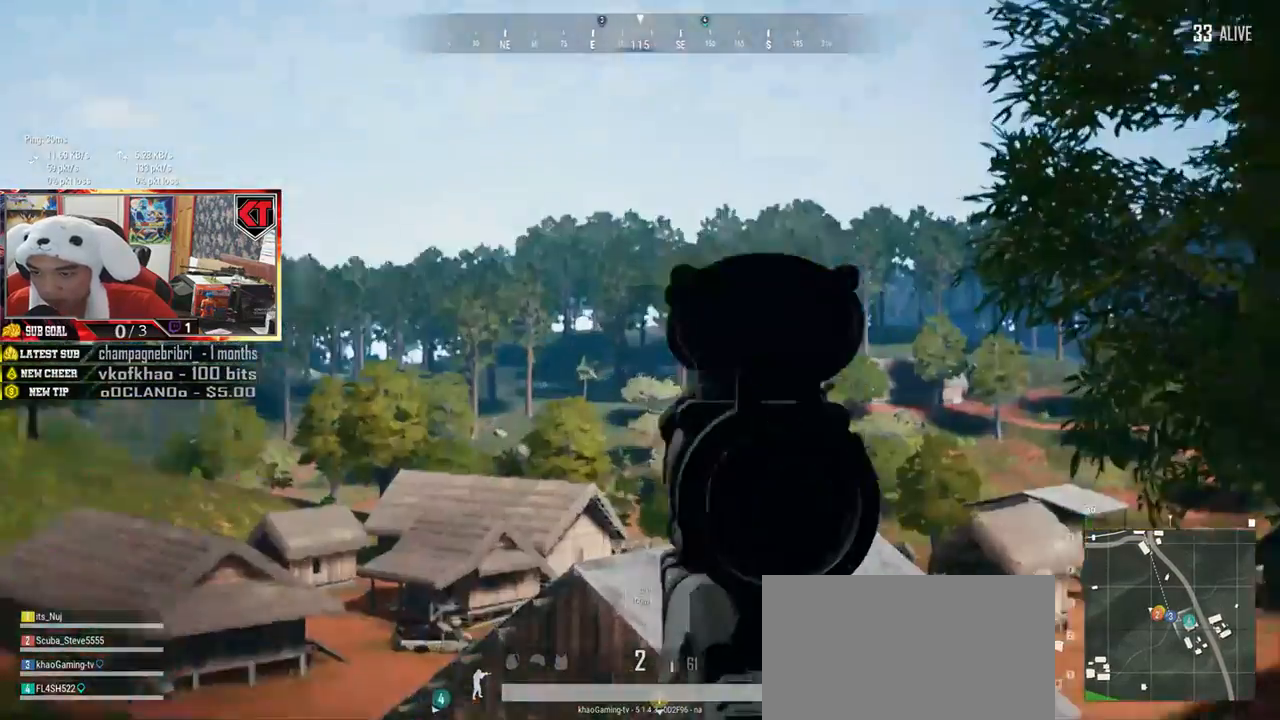
{"keys": [], "mouse": [], "events": []}
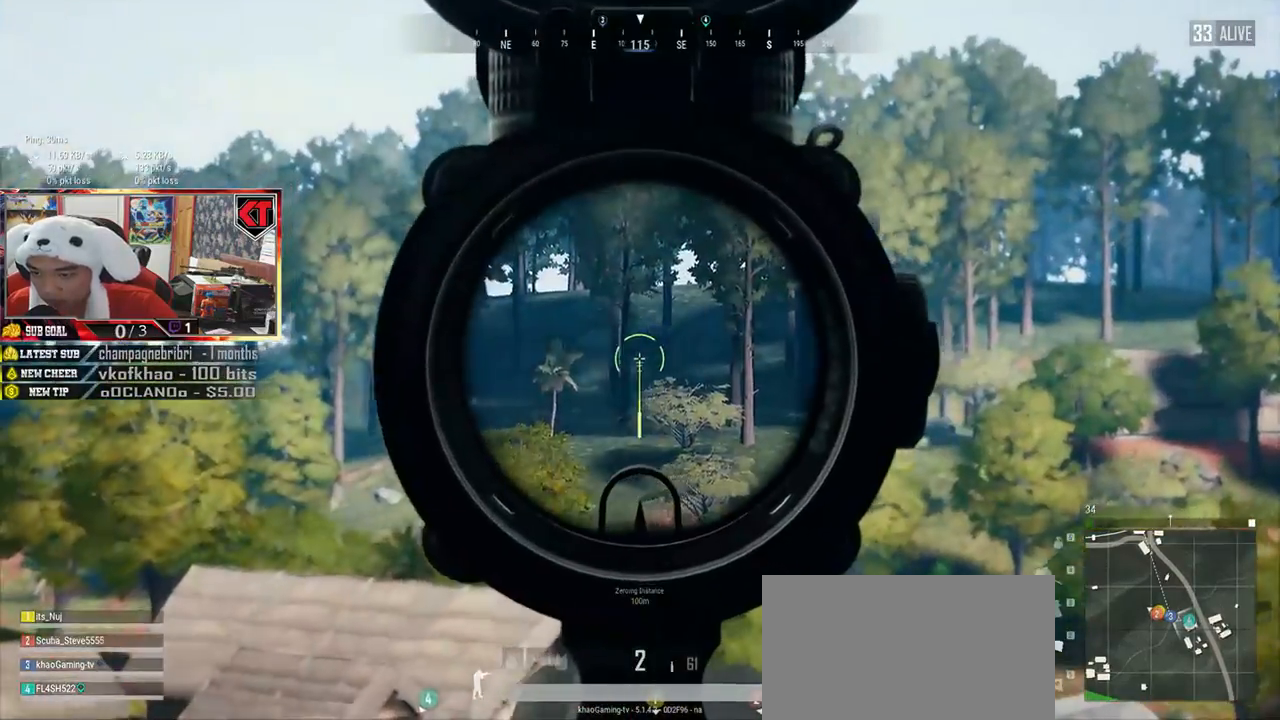
{"keys": [], "mouse": []}
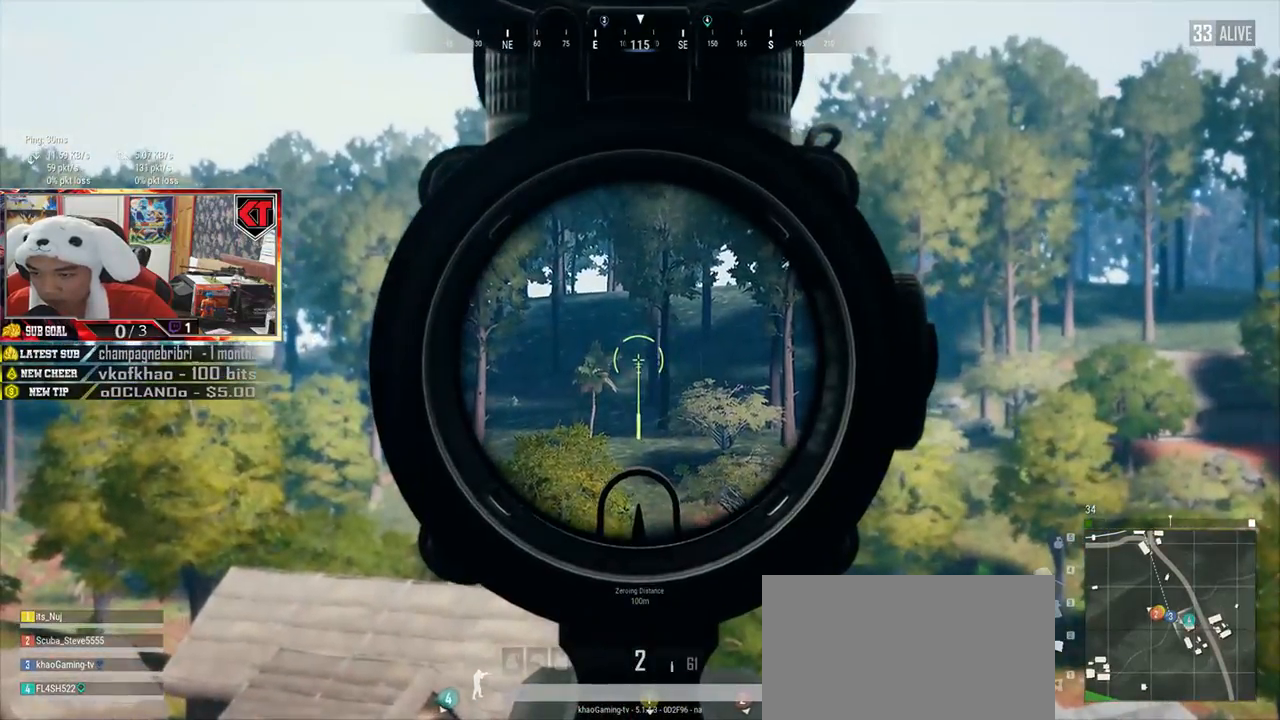
{"keys": [], "mouse": [], "events": [[284, "mouse_left", "down"], [468, "mouse_left", "up"]]}
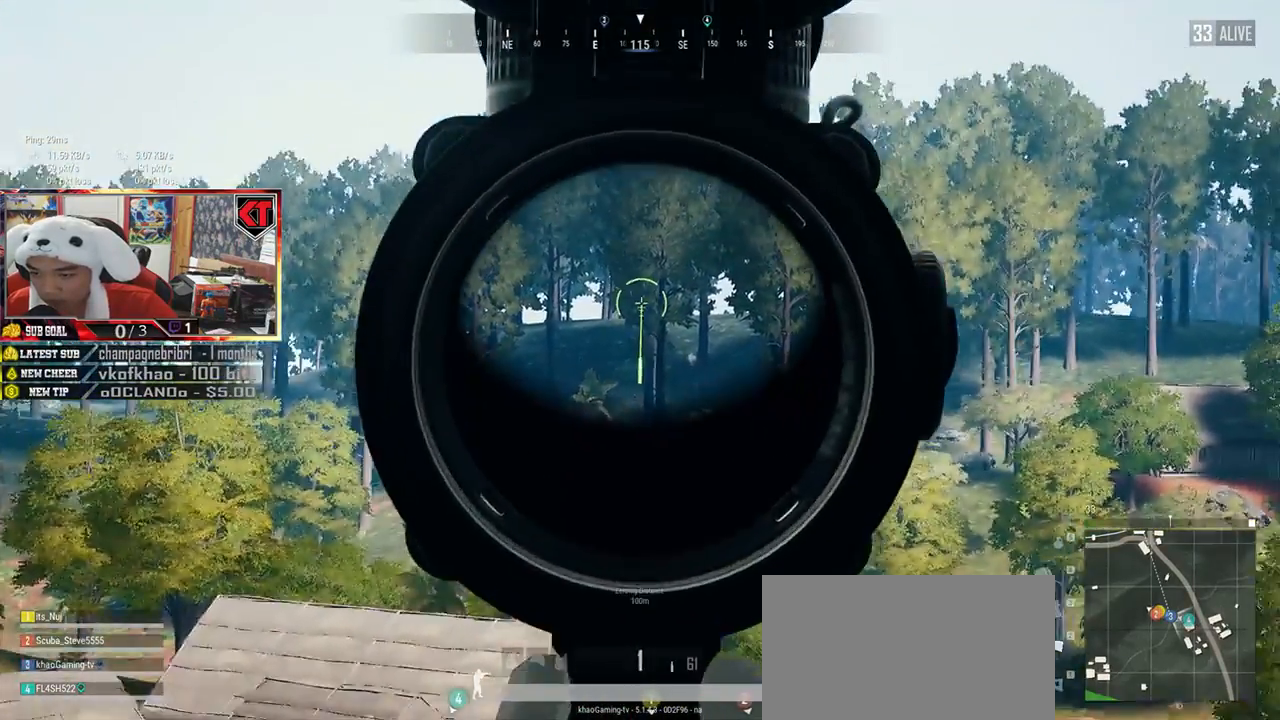
{"keys": ["d", "s"], "mouse": [], "events": [[100, "s", "down"], [200, "d", "down"]]}
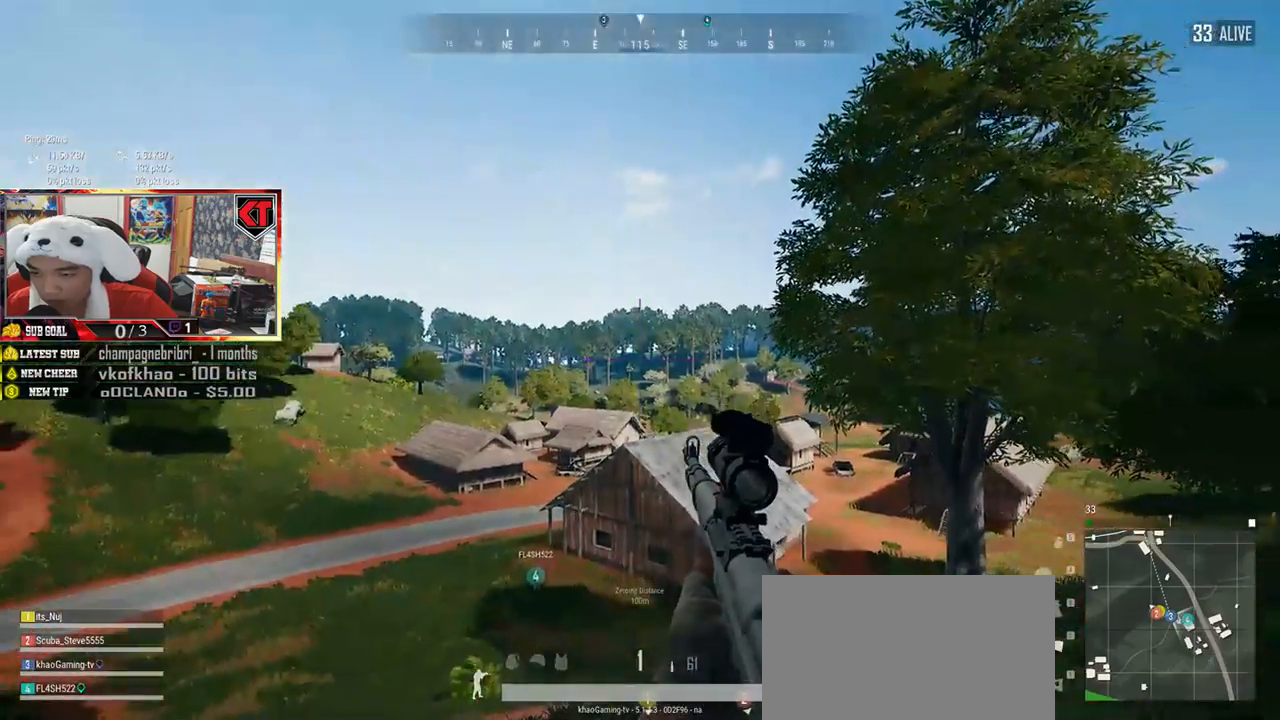
{"keys": ["d"], "mouse": [], "events": [[117, "s", "up"]]}
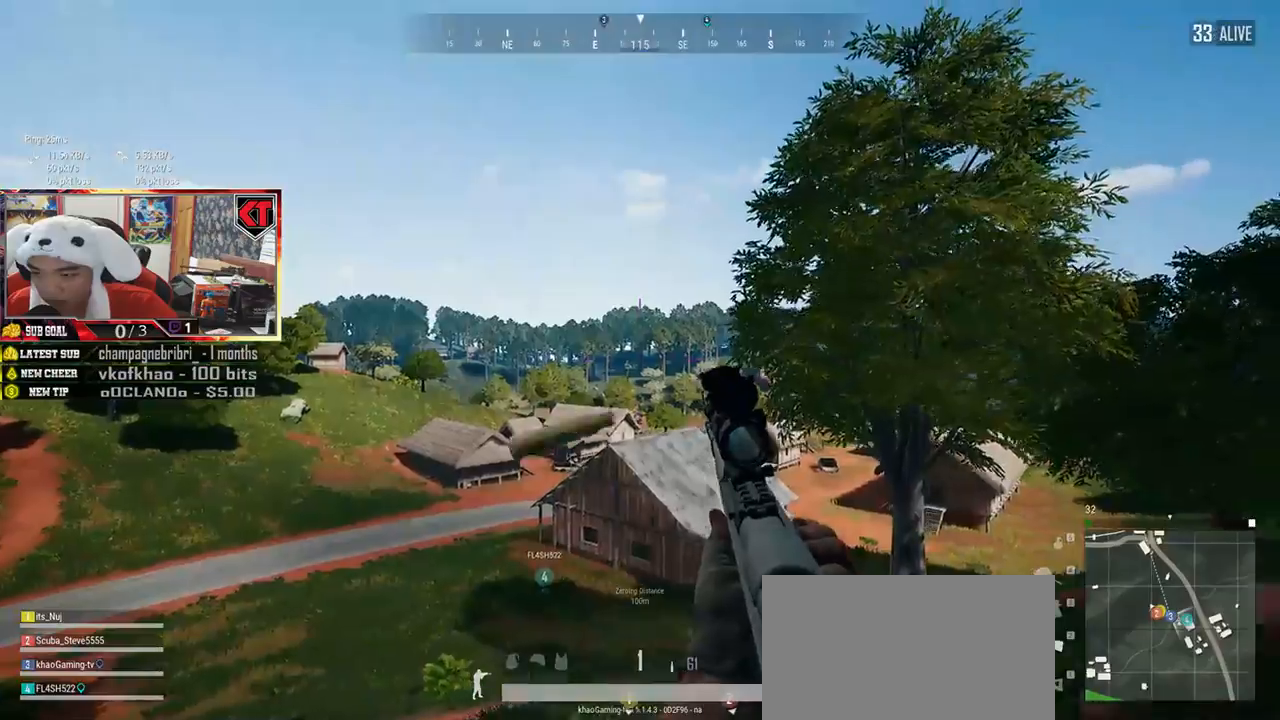
{"keys": ["d"], "mouse": [], "events": []}
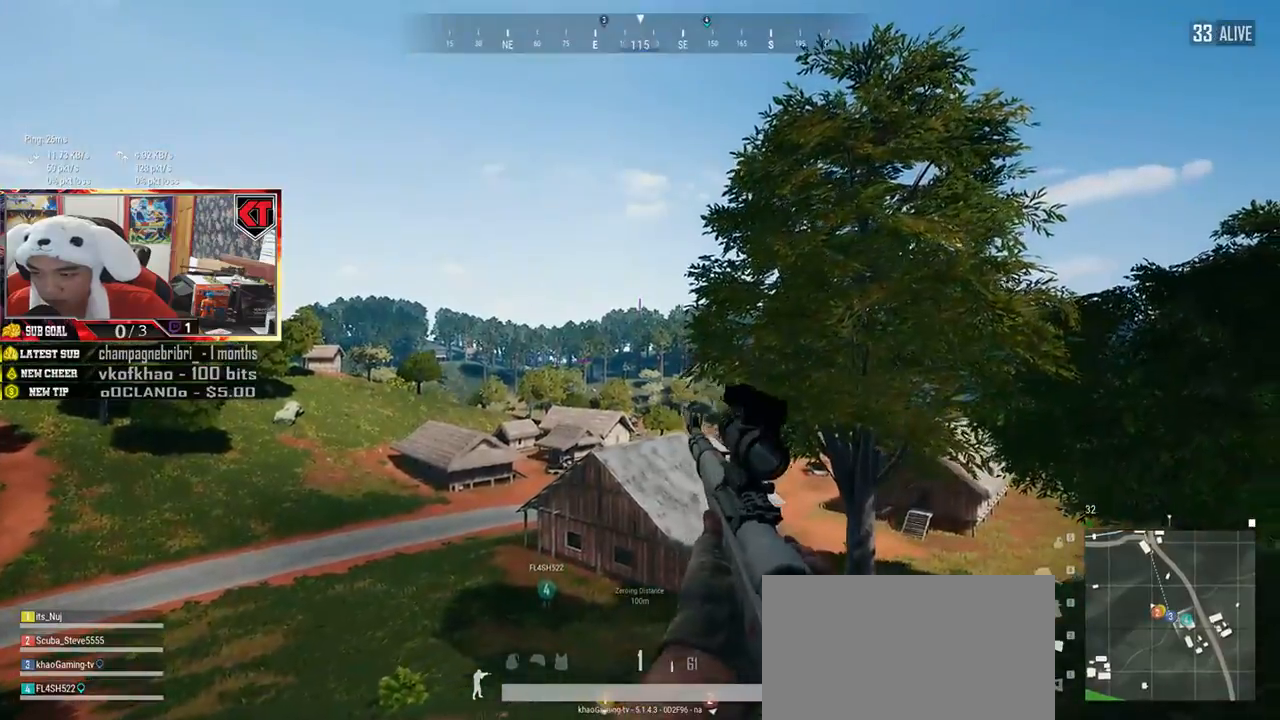
{"keys": [], "mouse": [], "events": [[33, "d", "up"], [83, "a", "down"], [233, "a", "up"]]}
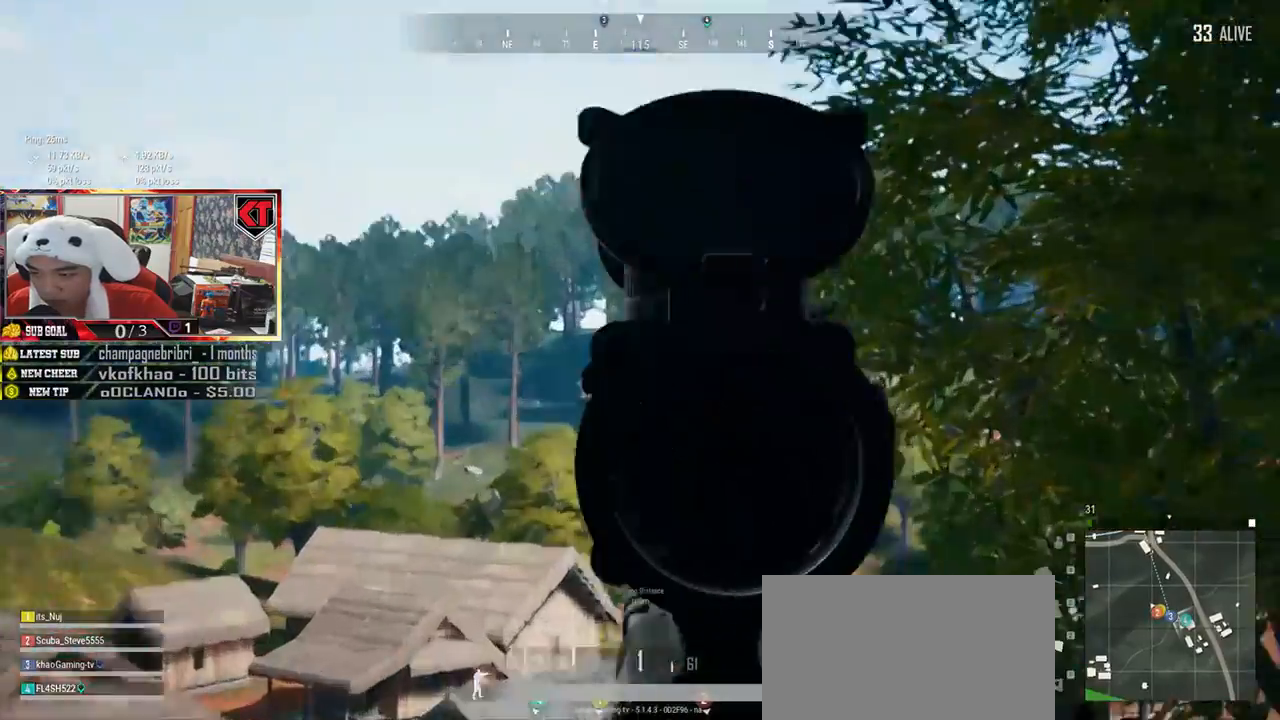
{"keys": ["q"], "mouse": [], "events": [[50, "q", "down"]]}
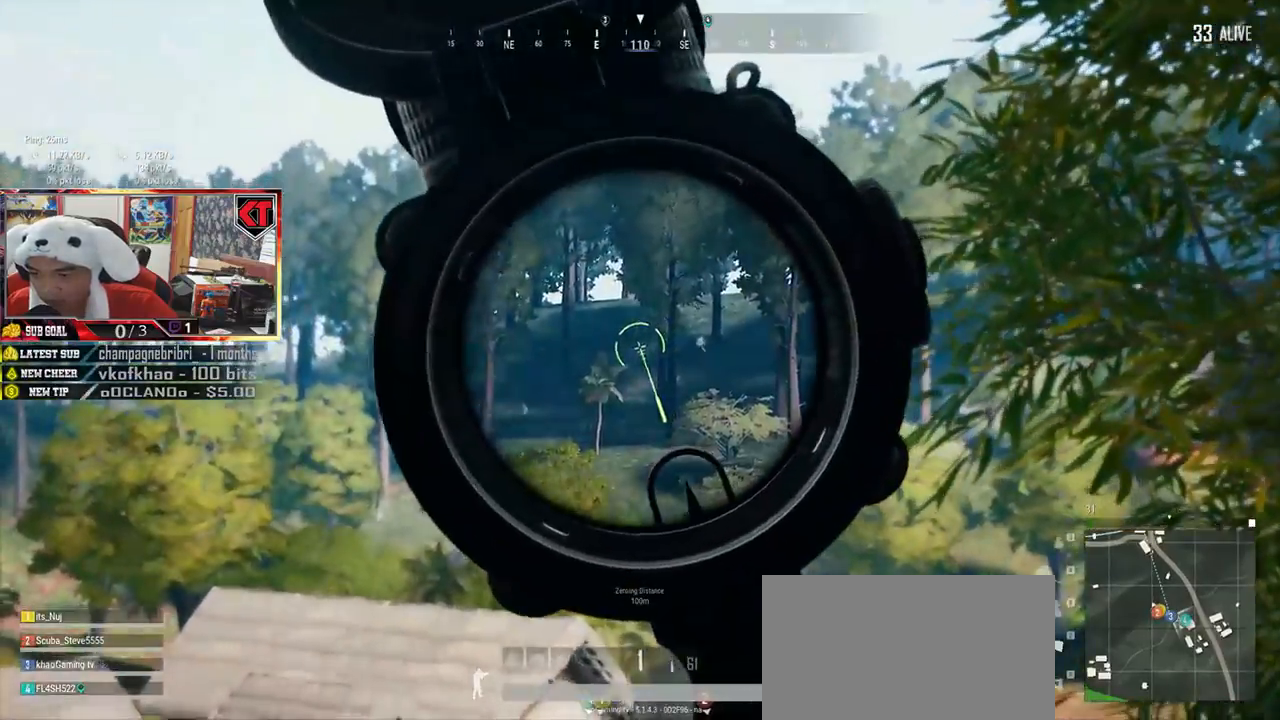
{"keys": ["q"], "mouse": [], "events": []}